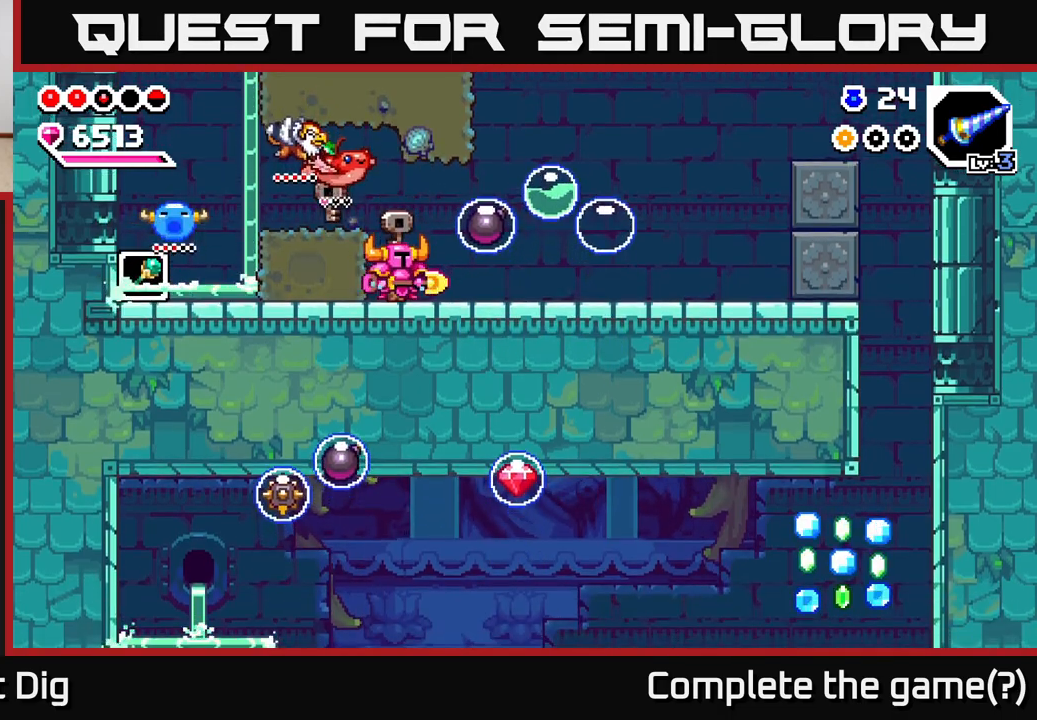
Gameplay with a controller (Xbox layout); each line is a JSON object with the inputs held at the frame after it. "events" lists button and stick changes between this image and that frame as [ms after this image, input, new state], when the widget could be followed in between.
{"buttons": ["X"], "left_stick": "center", "right_stick": "center", "events": [[100, "A", "down"], [133, "X", "down"], [167, "A", "up"], [217, "X", "up"], [500, "X", "down"]]}
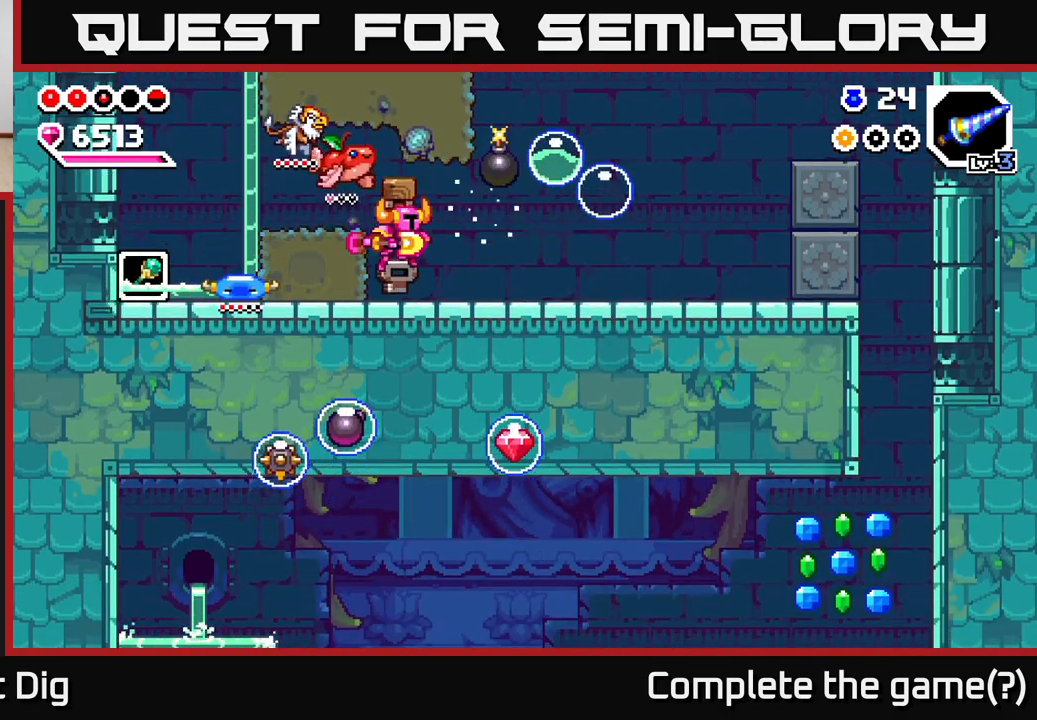
{"buttons": [], "left_stick": "right", "right_stick": "center", "events": [[117, "X", "up"], [217, "left_stick", "right"], [317, "X", "down"], [417, "X", "up"]]}
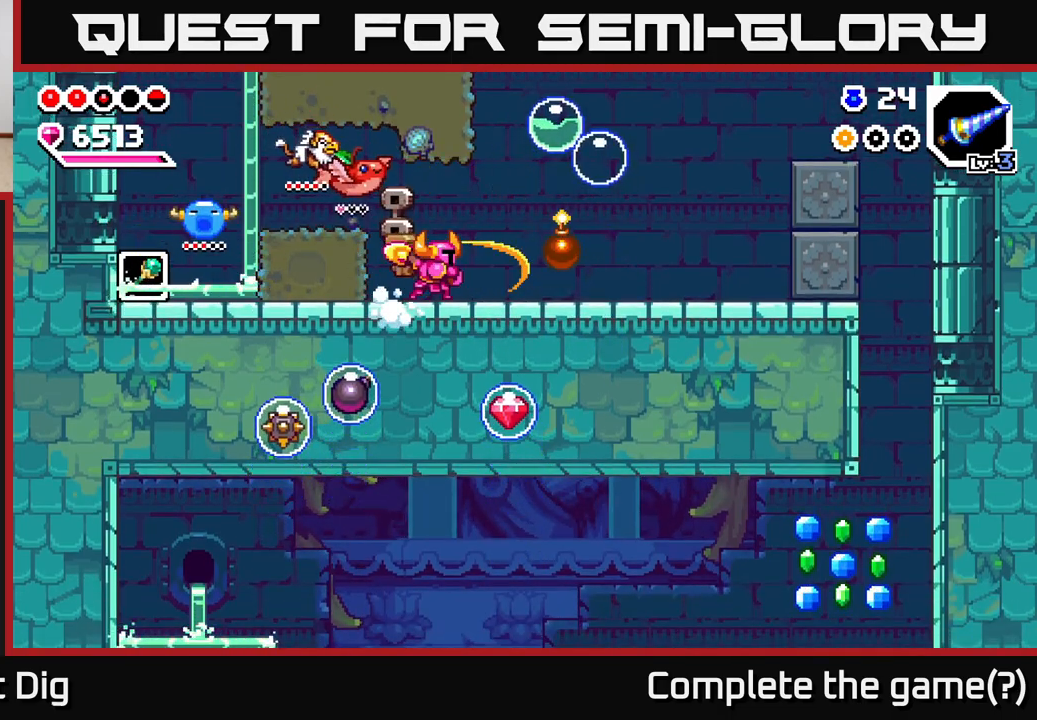
{"buttons": [], "left_stick": "right", "right_stick": "center", "events": [[83, "left_stick", "center"], [350, "left_stick", "right"]]}
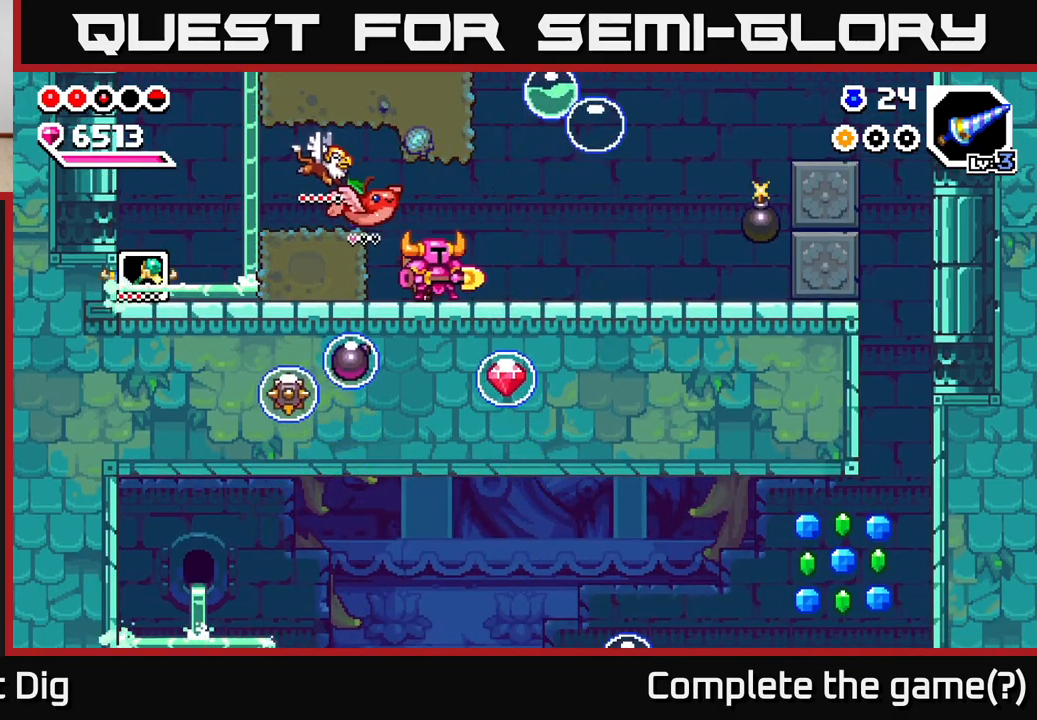
{"buttons": [], "left_stick": "center", "right_stick": "center", "events": [[267, "left_stick", "down"], [317, "X", "down"], [400, "X", "up"], [500, "left_stick", "center"]]}
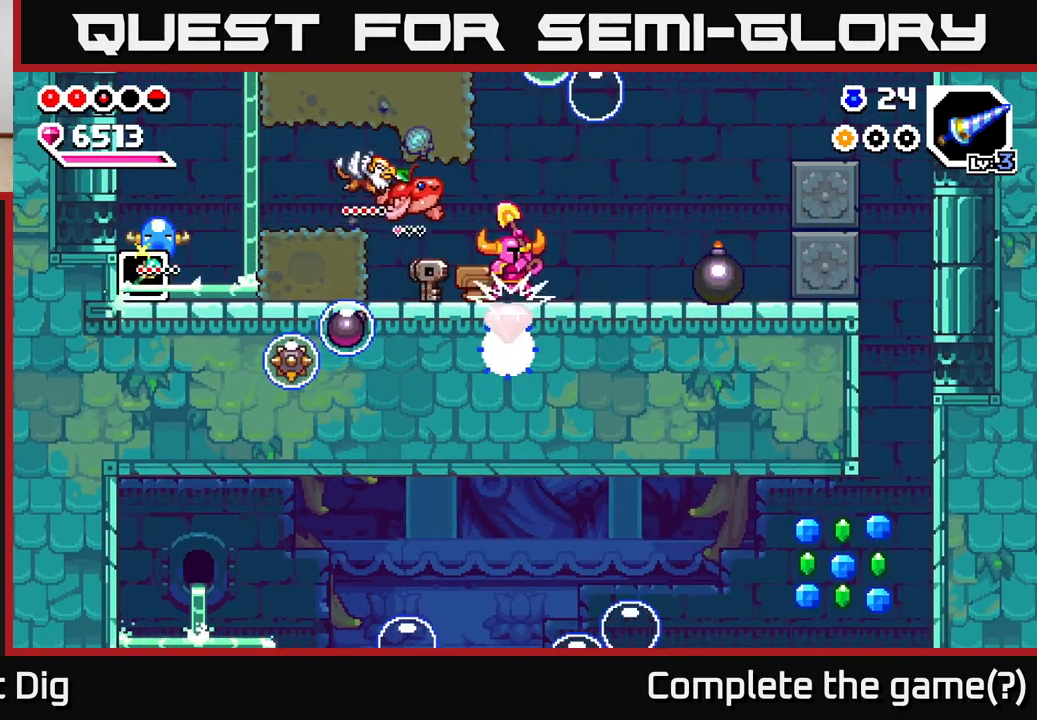
{"buttons": [], "left_stick": "center", "right_stick": "center", "events": []}
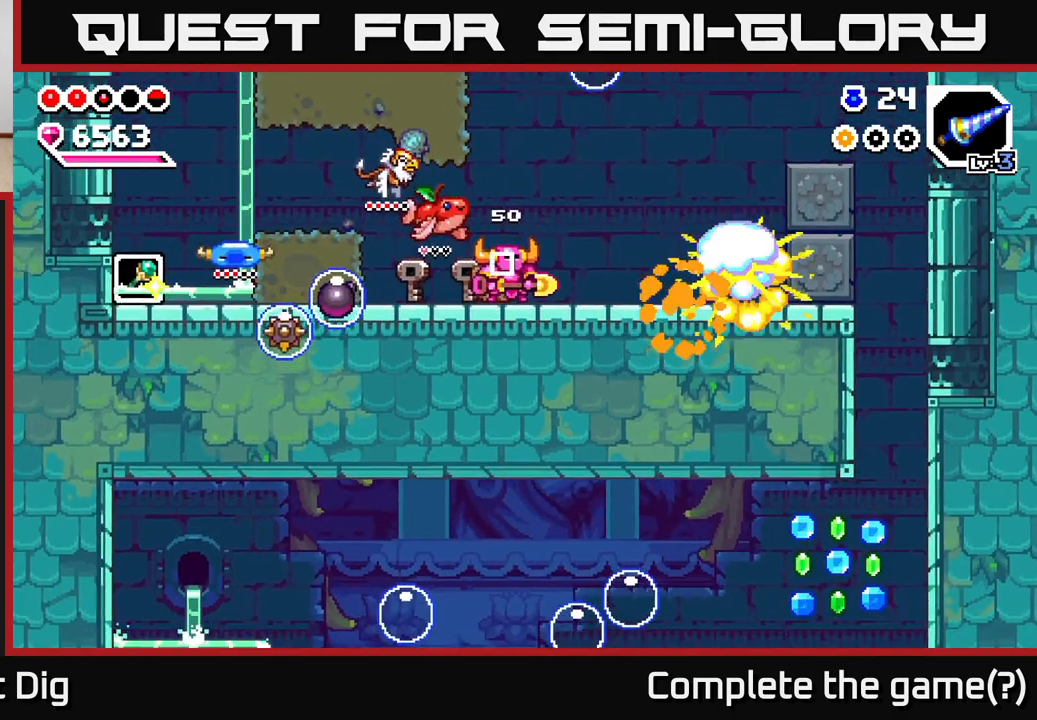
{"buttons": [], "left_stick": "right", "right_stick": "center", "events": [[150, "left_stick", "right"]]}
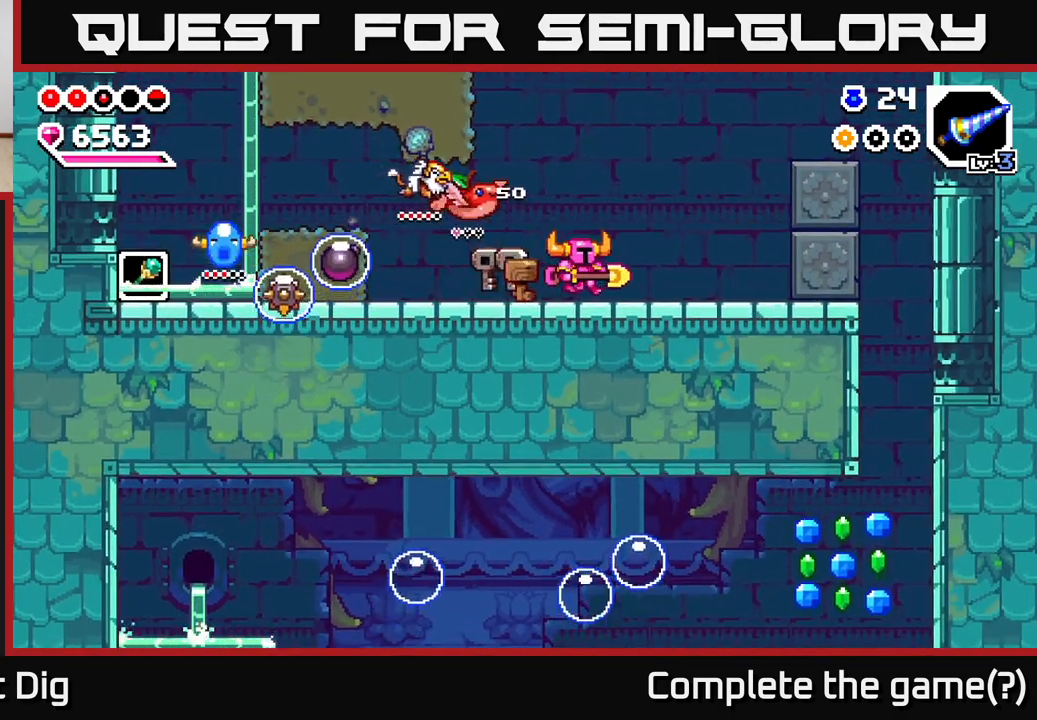
{"buttons": ["A"], "left_stick": "right", "right_stick": "center", "events": [[467, "A", "down"]]}
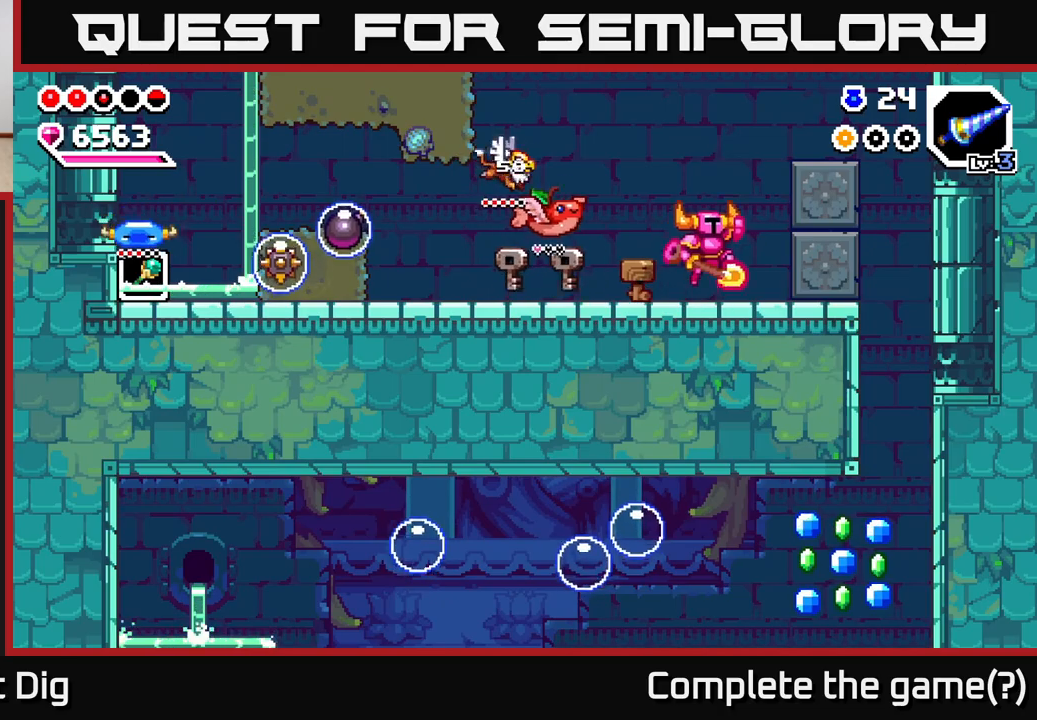
{"buttons": [], "left_stick": "right", "right_stick": "center", "events": [[283, "A", "up"]]}
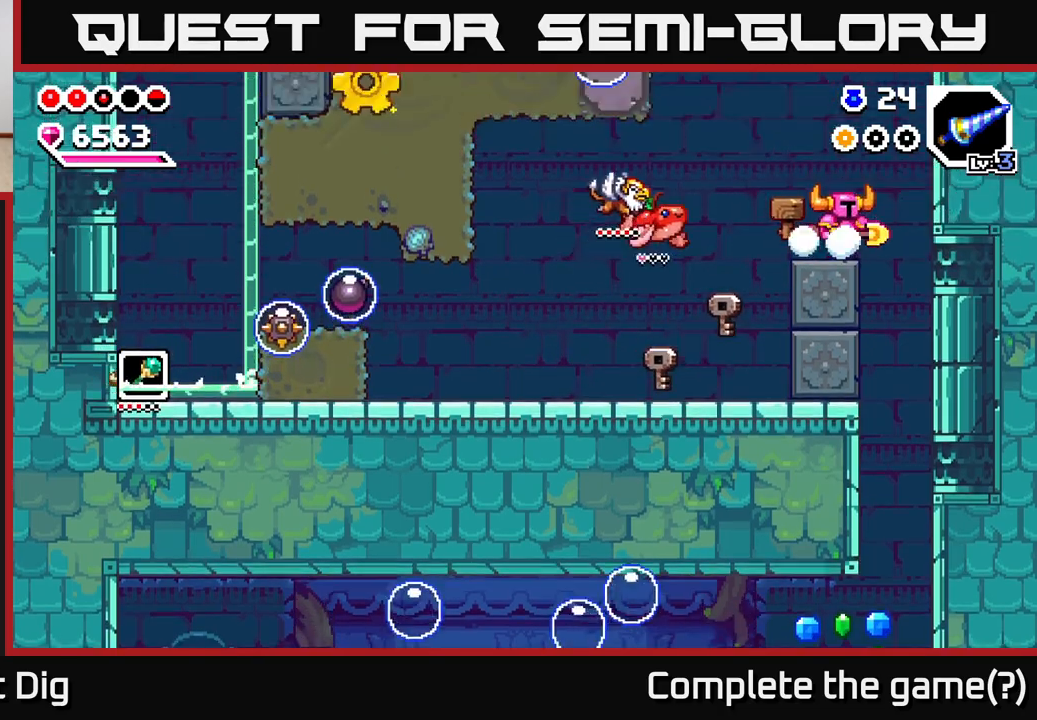
{"buttons": [], "left_stick": "right", "right_stick": "center", "events": []}
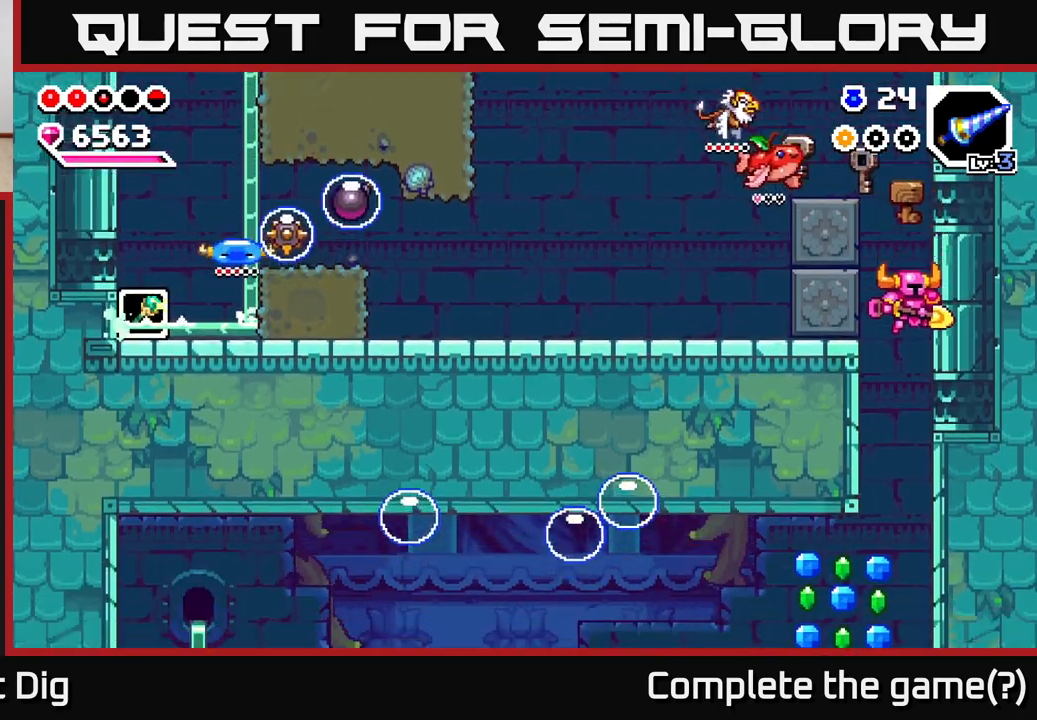
{"buttons": [], "left_stick": "left", "right_stick": "center", "events": [[50, "left_stick", "left"]]}
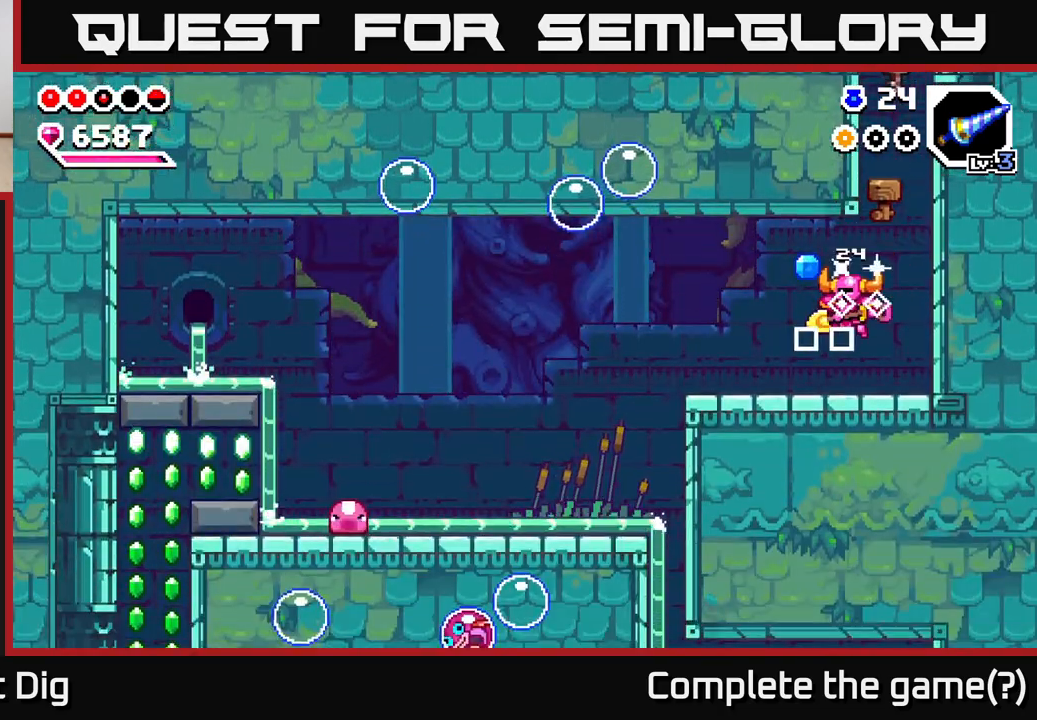
{"buttons": [], "left_stick": "left", "right_stick": "center", "events": [[33, "left_stick", "center"], [117, "A", "down"], [150, "left_stick", "left"], [250, "A", "up"]]}
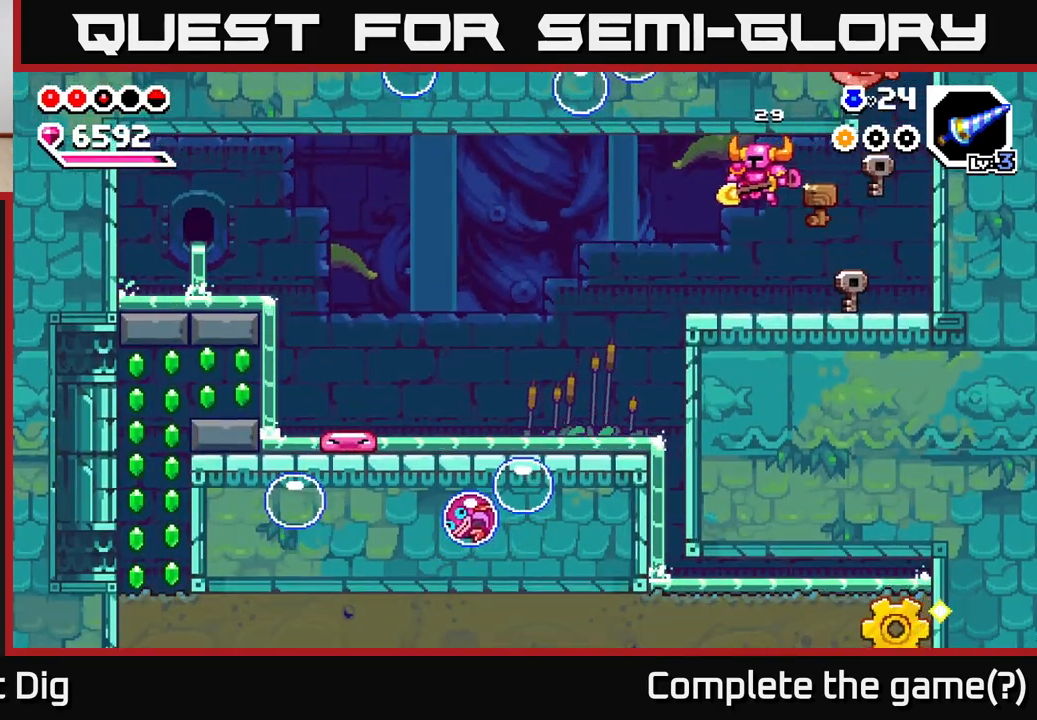
{"buttons": [], "left_stick": "left", "right_stick": "center", "events": []}
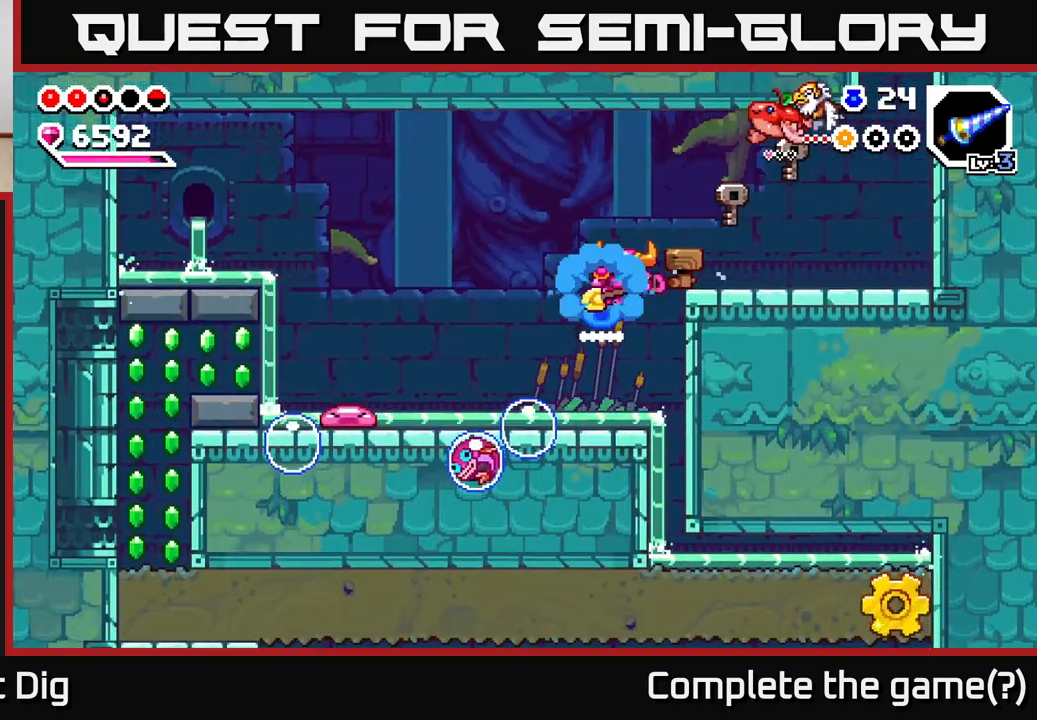
{"buttons": [], "left_stick": "center", "right_stick": "center", "events": [[133, "left_stick", "center"], [183, "X", "down"], [283, "X", "up"]]}
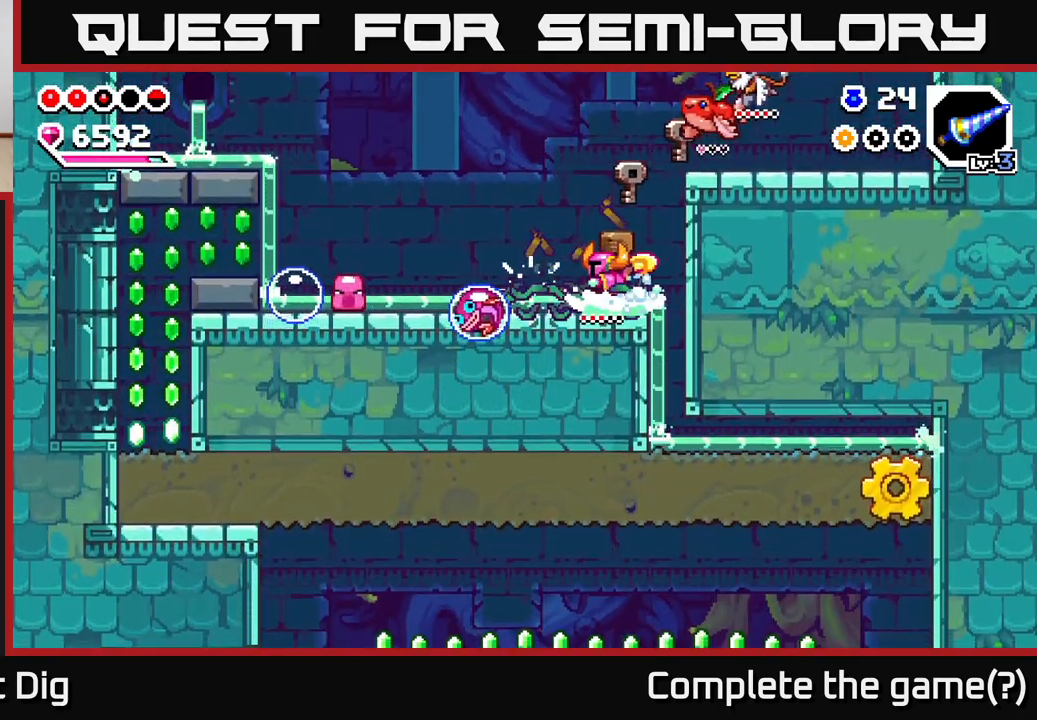
{"buttons": [], "left_stick": "center", "right_stick": "center", "events": [[133, "left_stick", "left"], [267, "X", "down"], [383, "X", "up"], [467, "left_stick", "center"]]}
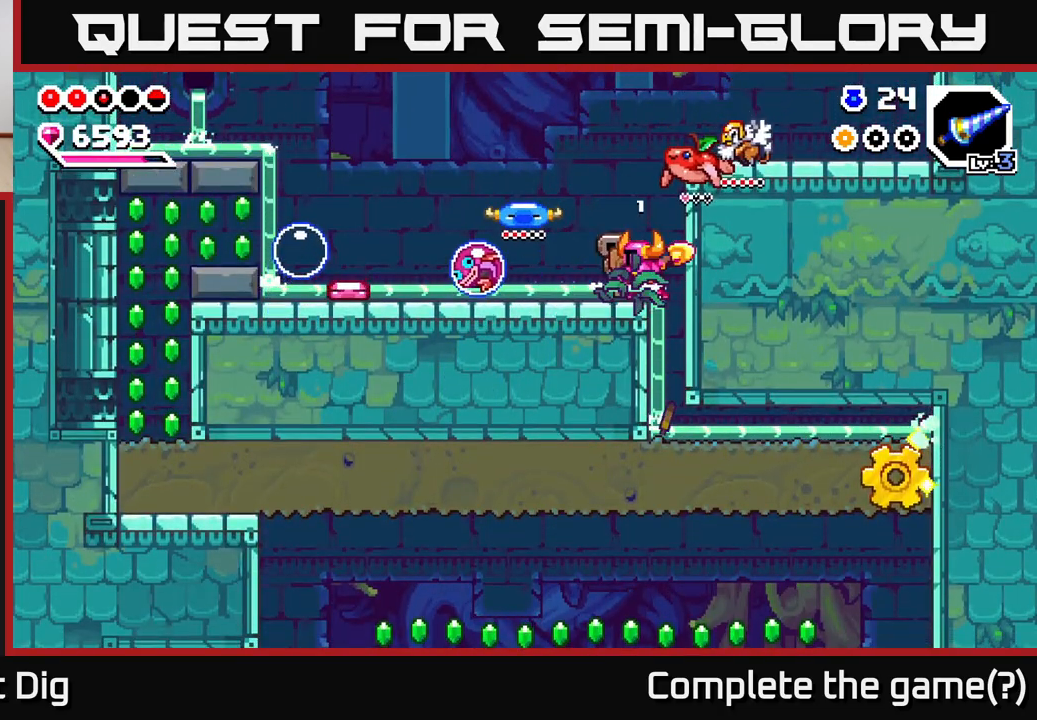
{"buttons": ["A"], "left_stick": "left", "right_stick": "center", "events": [[133, "left_stick", "left"], [300, "X", "down"], [417, "A", "down"], [433, "X", "up"]]}
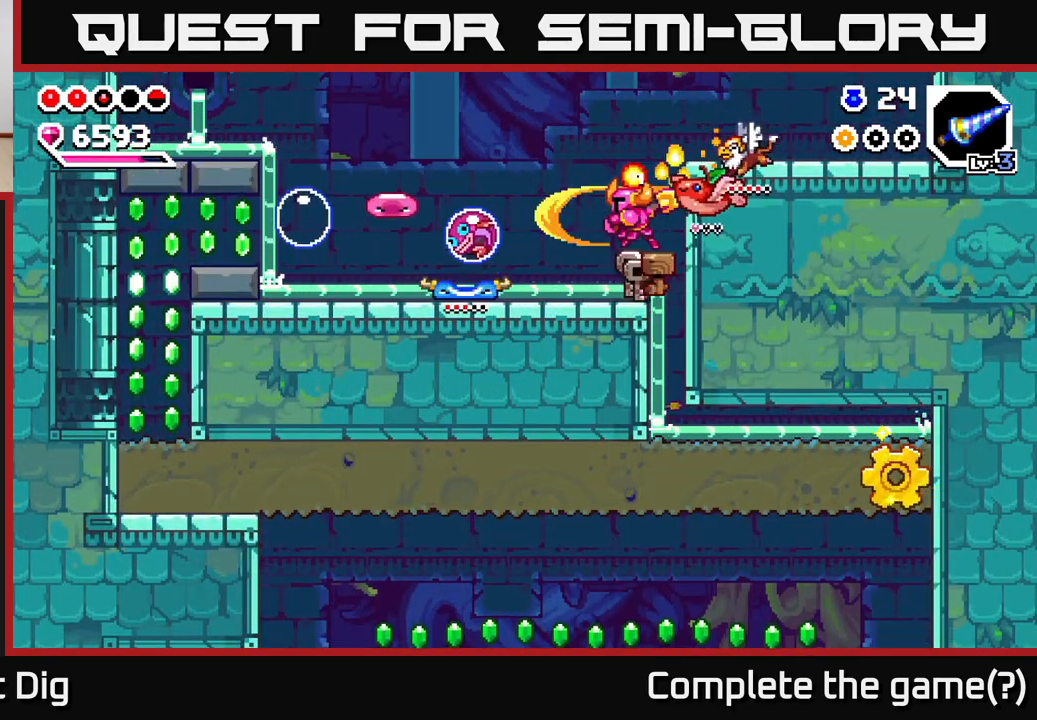
{"buttons": ["X"], "left_stick": "left", "right_stick": "center", "events": [[33, "A", "up"], [250, "left_stick", "center"], [267, "X", "down"], [367, "X", "up"], [467, "X", "down"], [500, "left_stick", "left"]]}
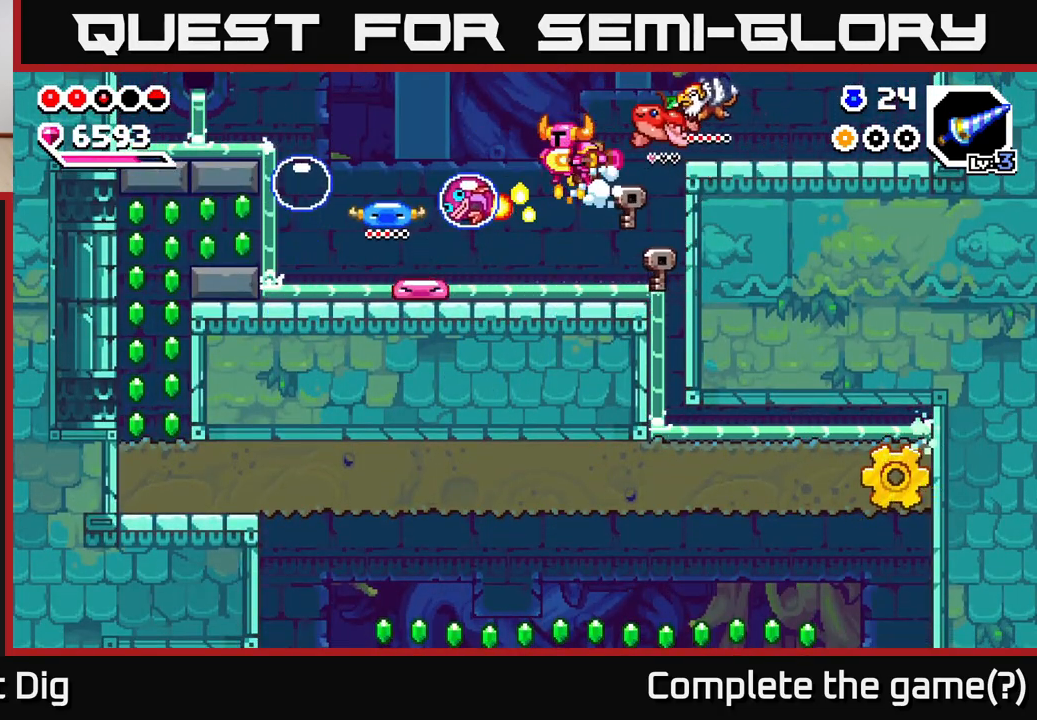
{"buttons": [], "left_stick": "center", "right_stick": "center", "events": [[83, "X", "up"], [183, "X", "down"], [267, "X", "up"], [267, "left_stick", "center"], [367, "X", "down"], [467, "X", "up"]]}
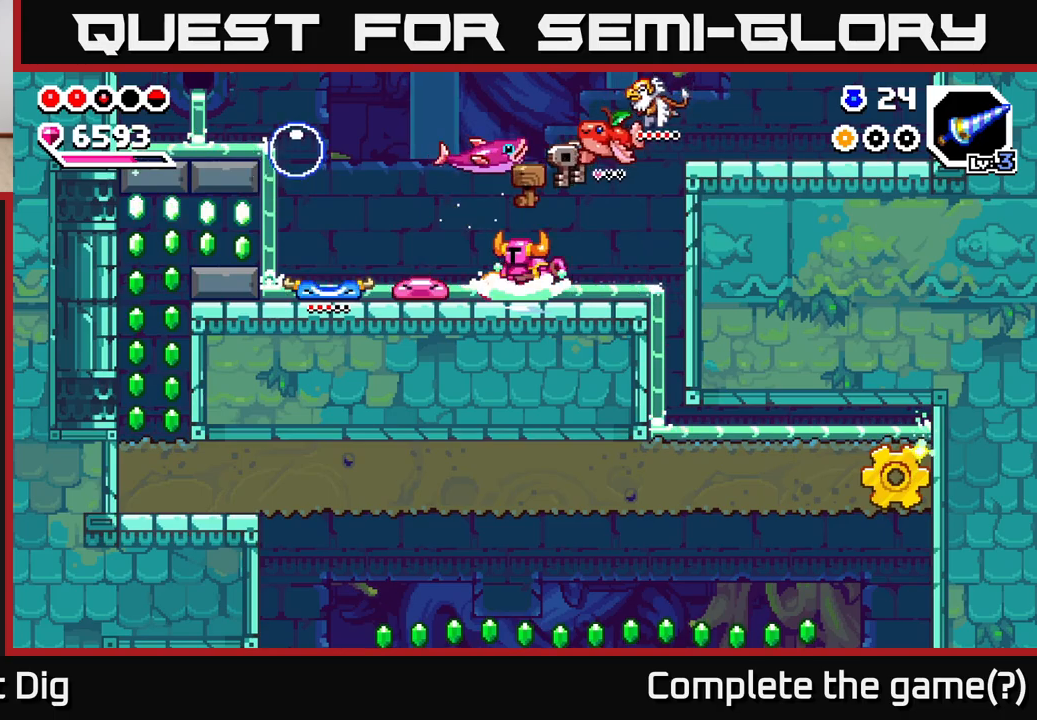
{"buttons": ["A"], "left_stick": "left", "right_stick": "center", "events": [[50, "X", "down"], [100, "left_stick", "right"], [133, "A", "down"], [150, "X", "up"], [433, "left_stick", "left"]]}
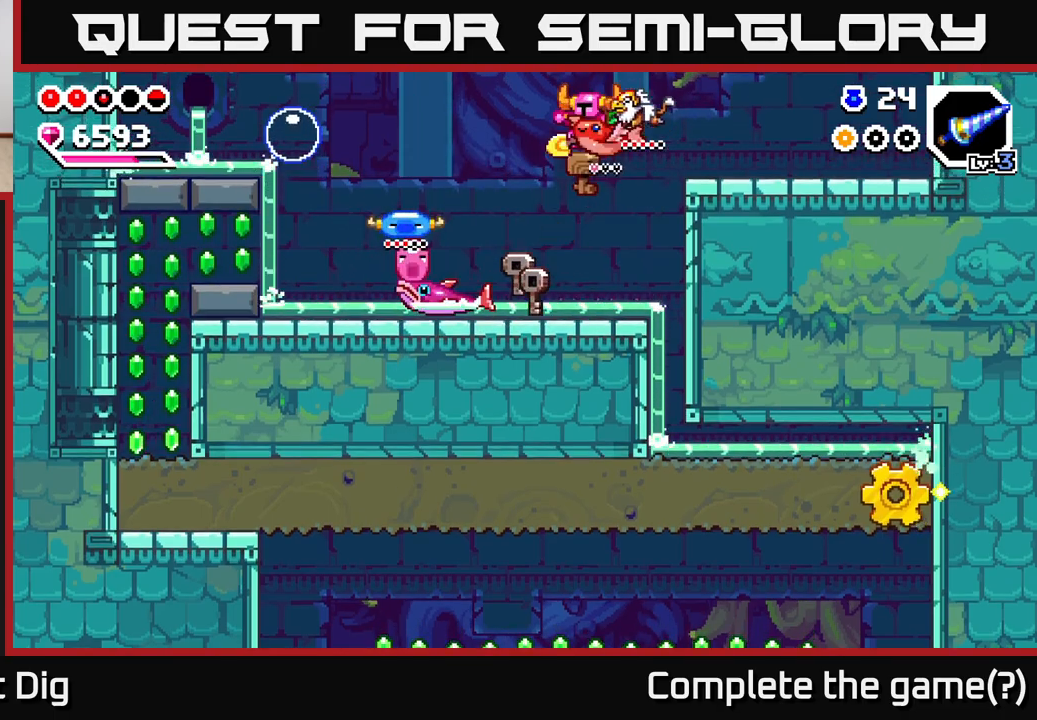
{"buttons": ["X"], "left_stick": "left", "right_stick": "center", "events": [[33, "left_stick", "down-left"], [50, "A", "up"], [150, "A", "down"], [283, "A", "up"], [300, "left_stick", "down-right"], [417, "left_stick", "left"], [467, "X", "down"]]}
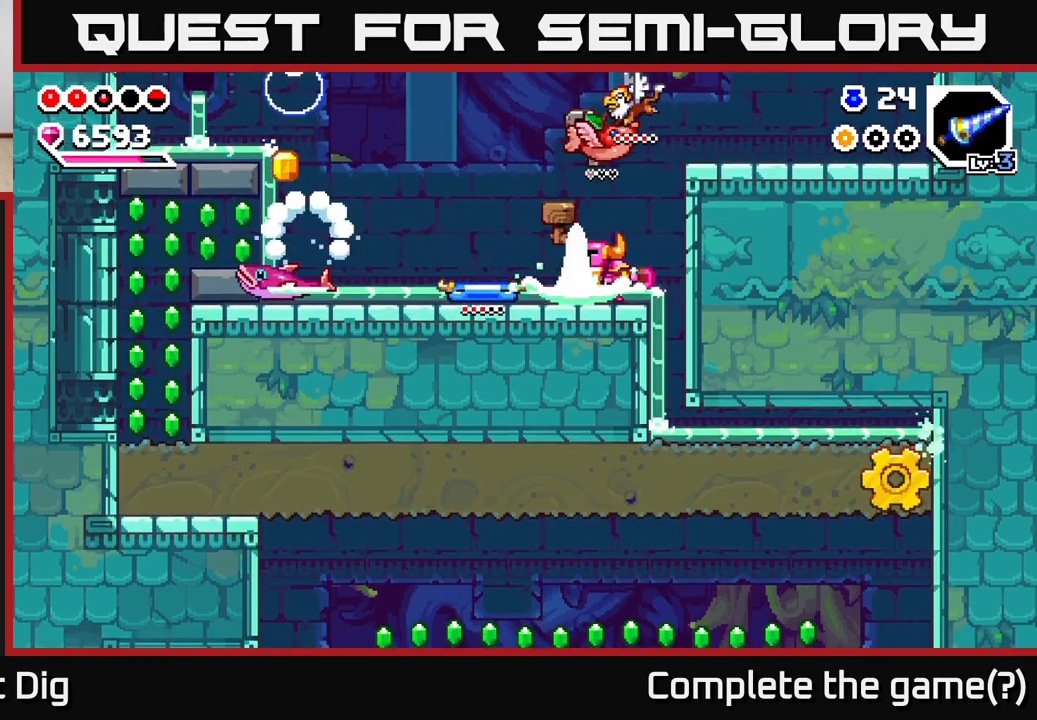
{"buttons": [], "left_stick": "left", "right_stick": "center", "events": [[17, "X", "up"], [67, "left_stick", "center"], [133, "A", "down"], [133, "left_stick", "left"], [250, "A", "up"]]}
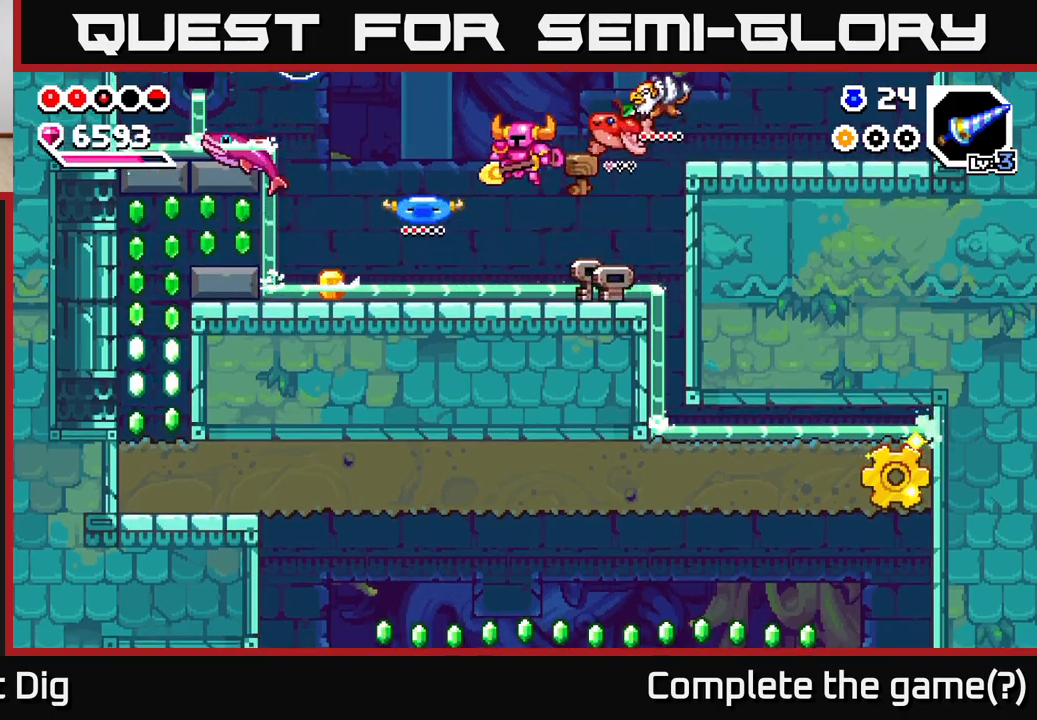
{"buttons": [], "left_stick": "left", "right_stick": "center", "events": [[250, "A", "down"], [483, "A", "up"]]}
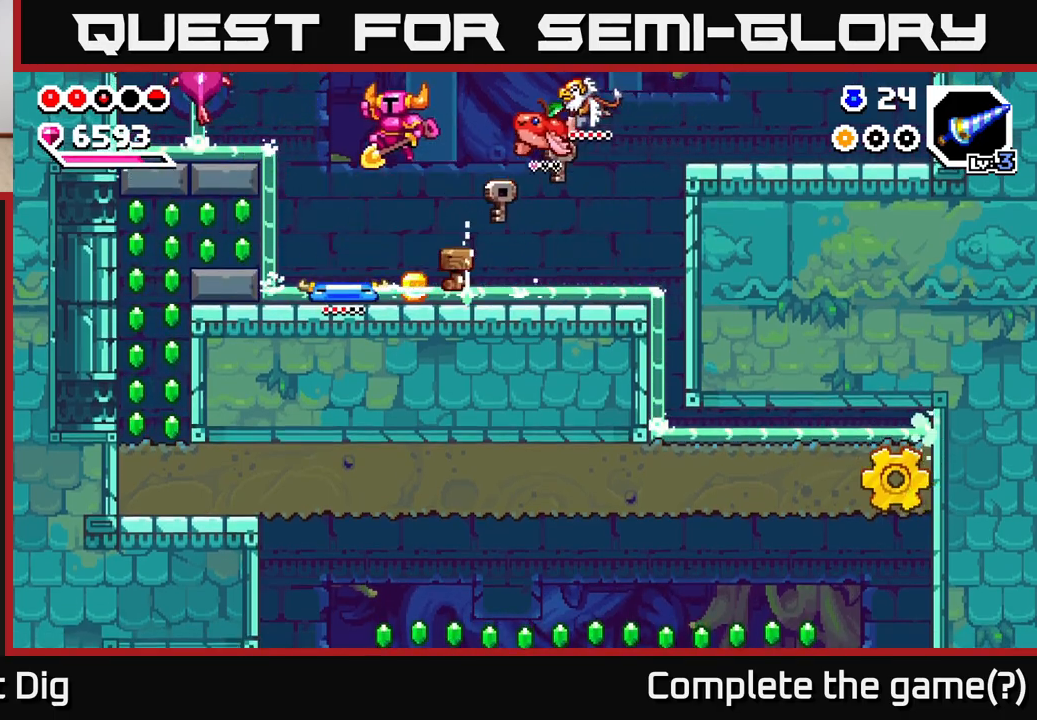
{"buttons": [], "left_stick": "left", "right_stick": "center", "events": [[33, "left_stick", "down-right"], [100, "left_stick", "right"], [450, "left_stick", "left"]]}
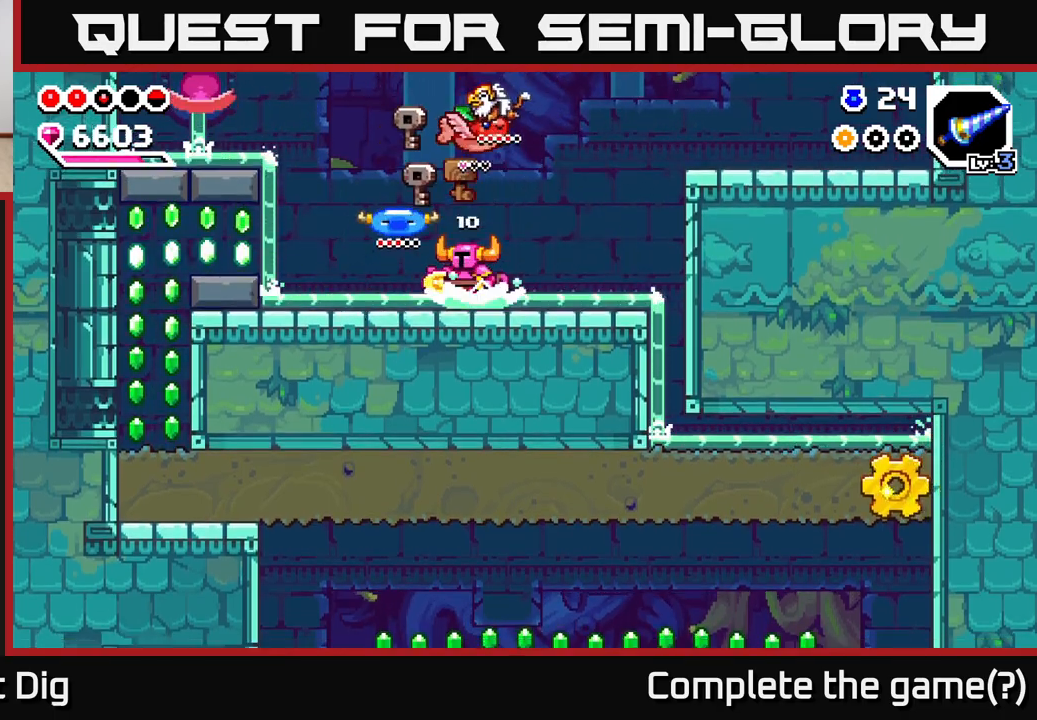
{"buttons": [], "left_stick": "left", "right_stick": "center", "events": [[50, "A", "down"], [167, "A", "up"]]}
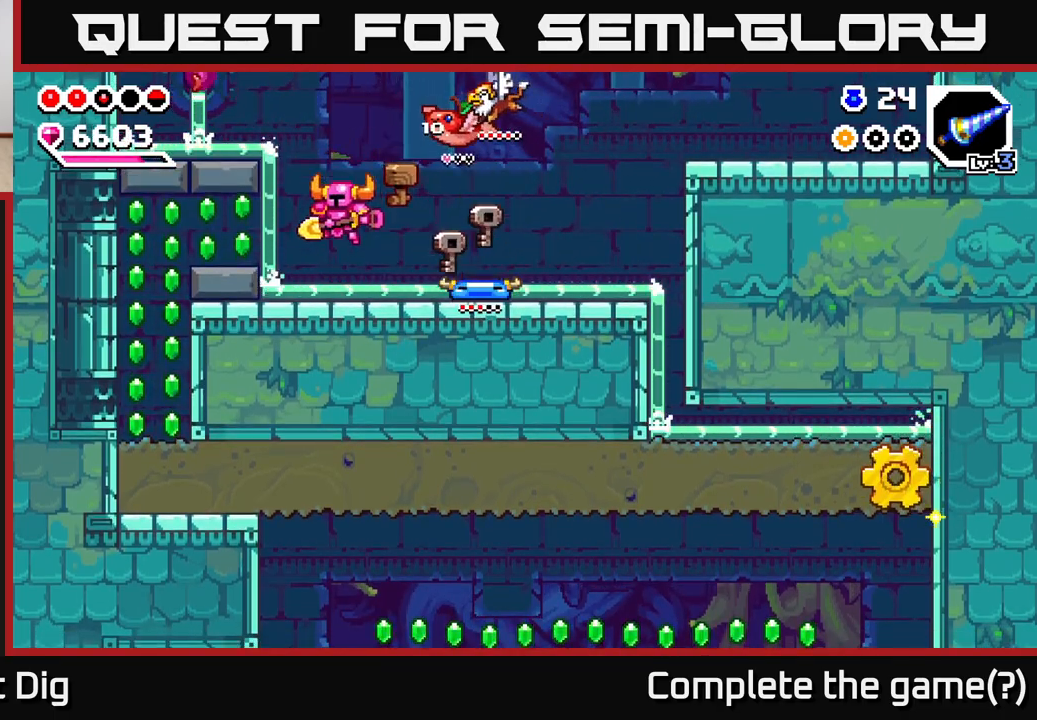
{"buttons": [], "left_stick": "left", "right_stick": "center", "events": [[150, "A", "down"], [200, "A", "up"]]}
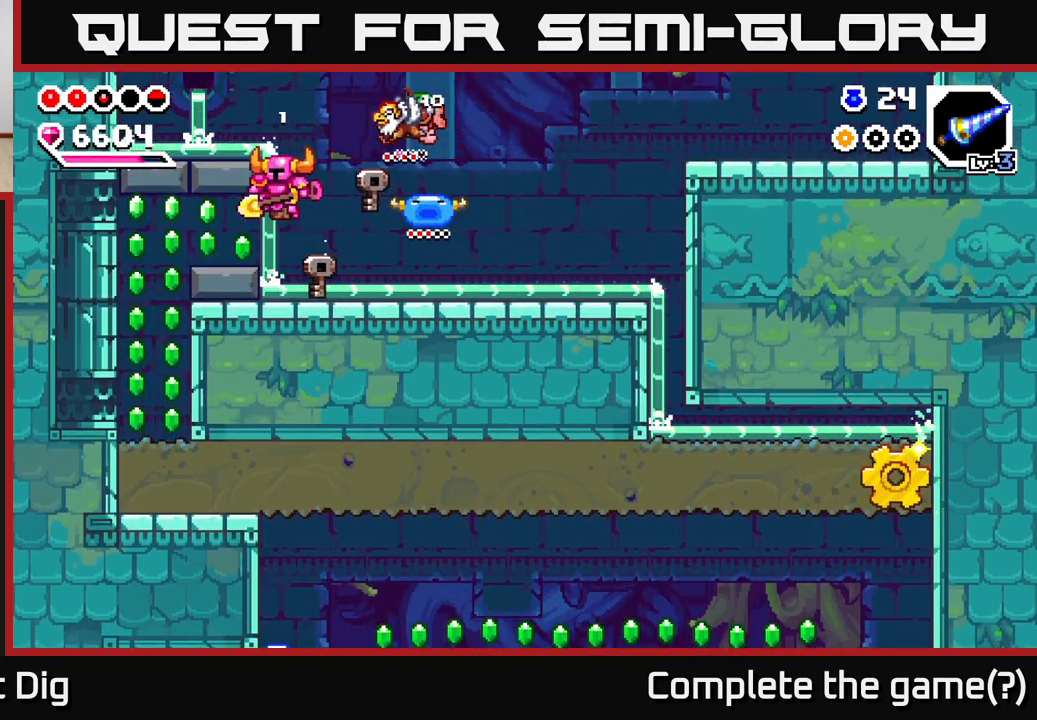
{"buttons": [], "left_stick": "left", "right_stick": "center", "events": [[200, "A", "down"], [300, "A", "up"]]}
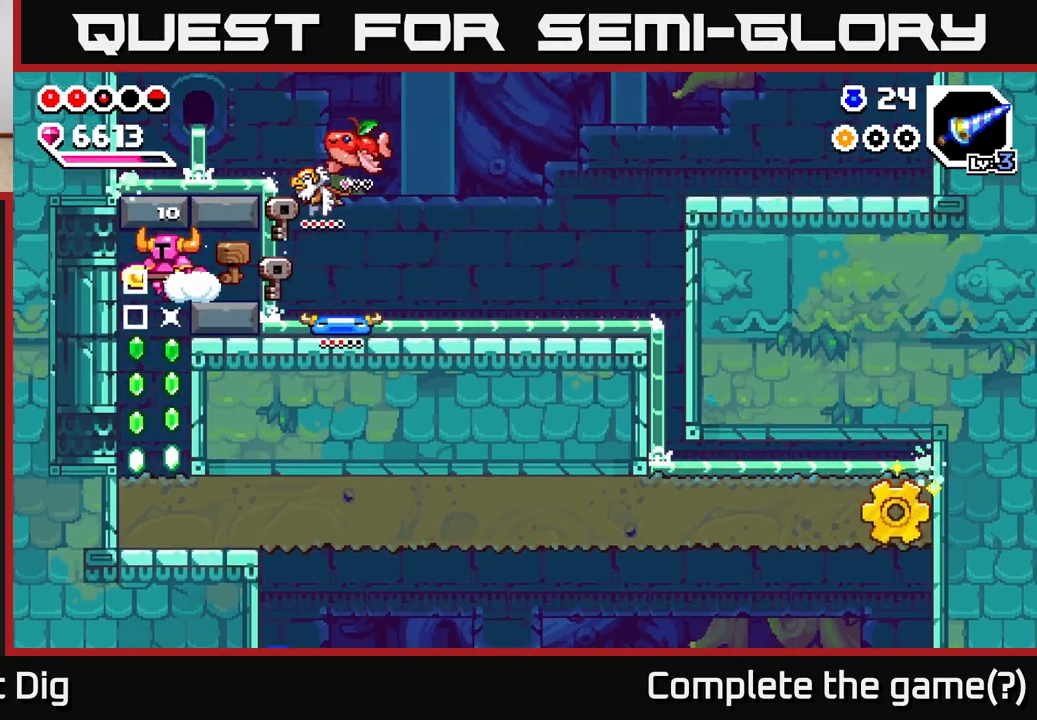
{"buttons": ["X"], "left_stick": "down", "right_stick": "center", "events": [[183, "left_stick", "down"], [500, "X", "down"]]}
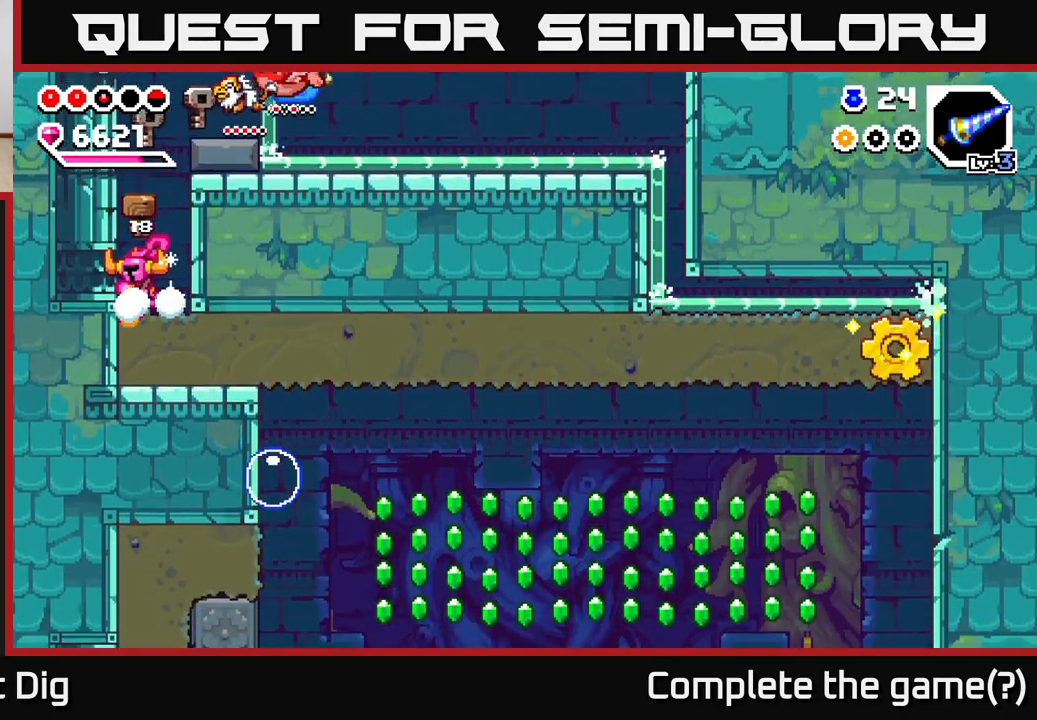
{"buttons": ["X"], "left_stick": "right", "right_stick": "center", "events": [[150, "X", "up"], [200, "left_stick", "right"], [250, "X", "down"], [367, "X", "up"], [433, "X", "down"]]}
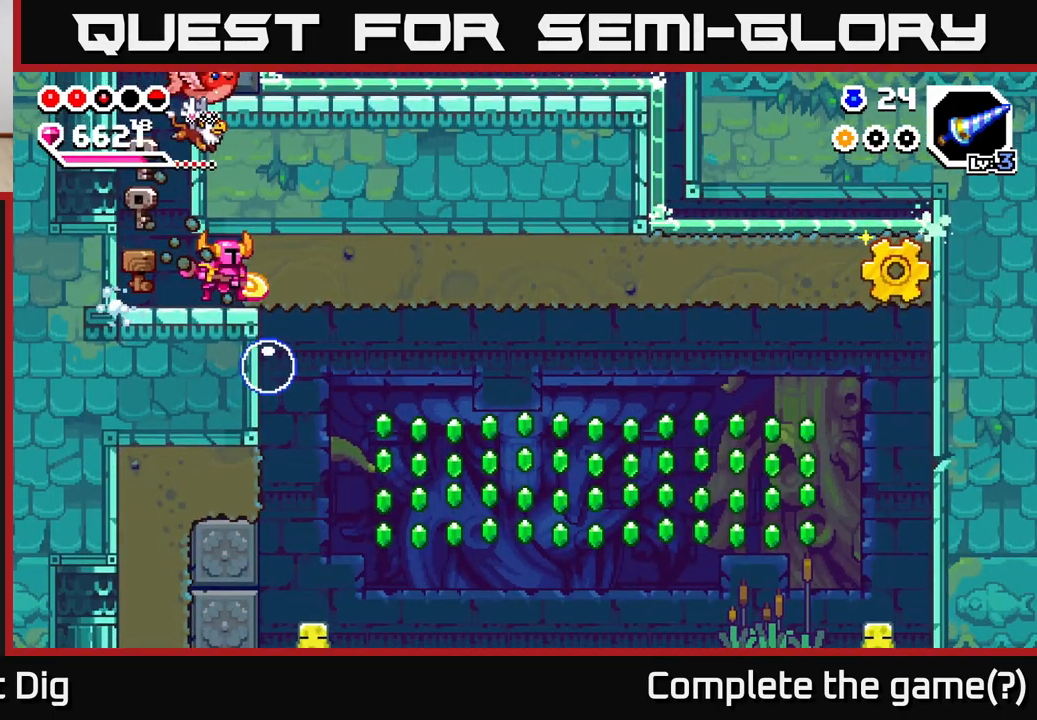
{"buttons": ["X"], "left_stick": "right", "right_stick": "center", "events": [[50, "X", "up"], [117, "X", "down"], [217, "X", "up"], [300, "X", "down"], [417, "X", "up"], [483, "X", "down"]]}
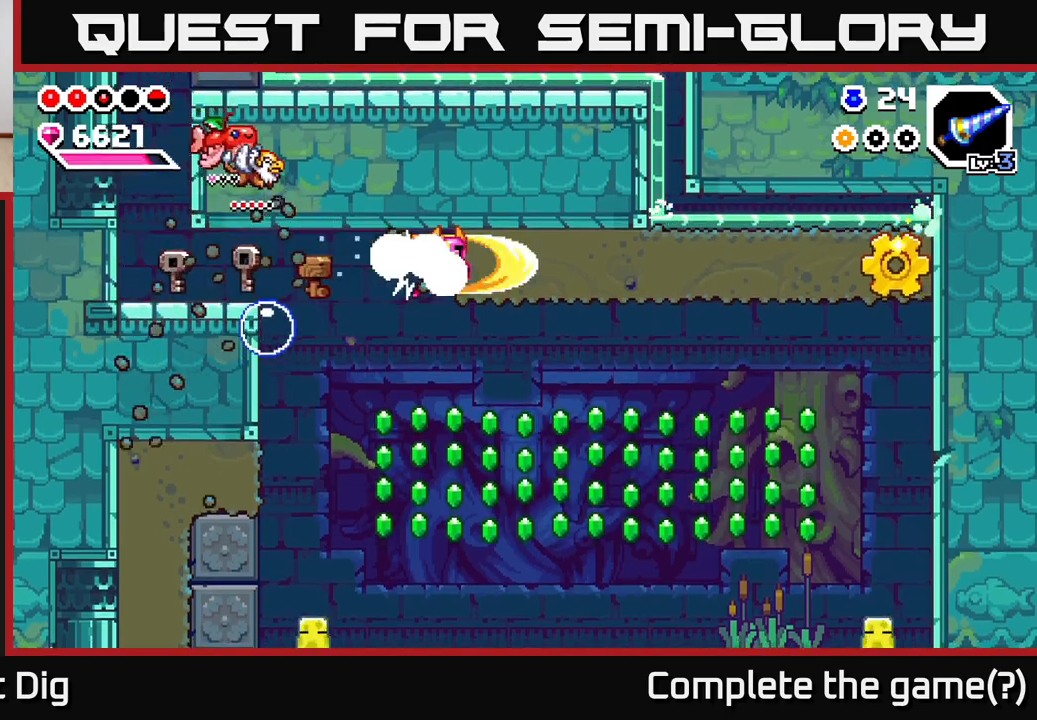
{"buttons": [], "left_stick": "right", "right_stick": "center", "events": [[100, "X", "up"], [167, "X", "down"], [300, "X", "up"], [367, "X", "down"], [483, "X", "up"]]}
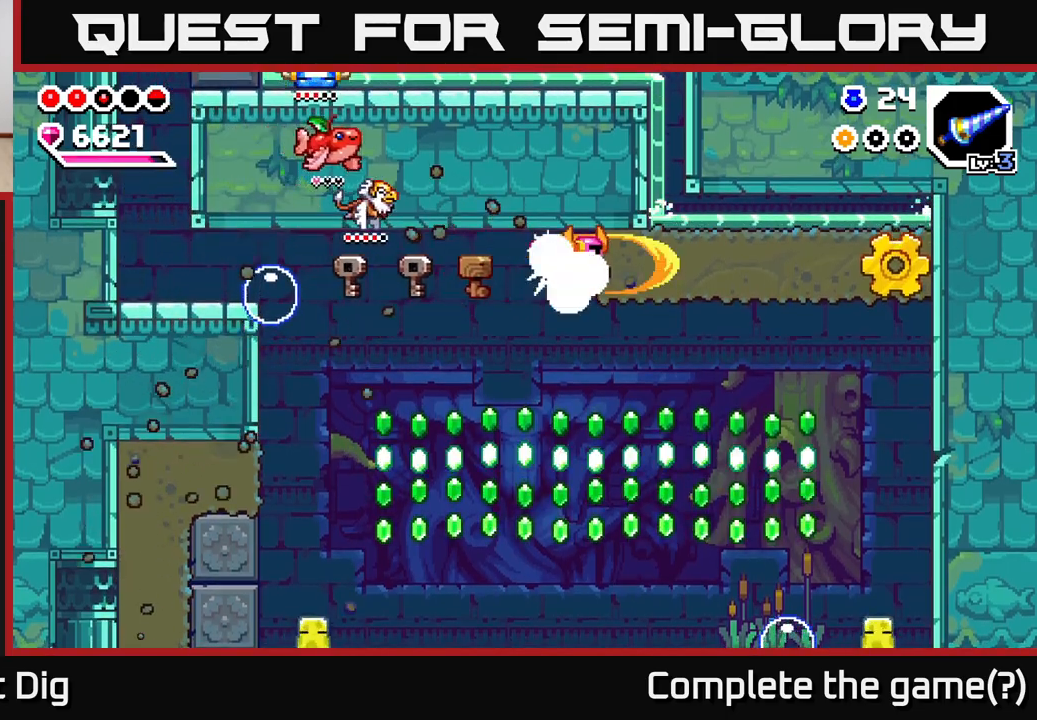
{"buttons": ["X"], "left_stick": "right", "right_stick": "center", "events": [[67, "X", "down"], [167, "X", "up"], [250, "X", "down"], [367, "X", "up"], [450, "X", "down"]]}